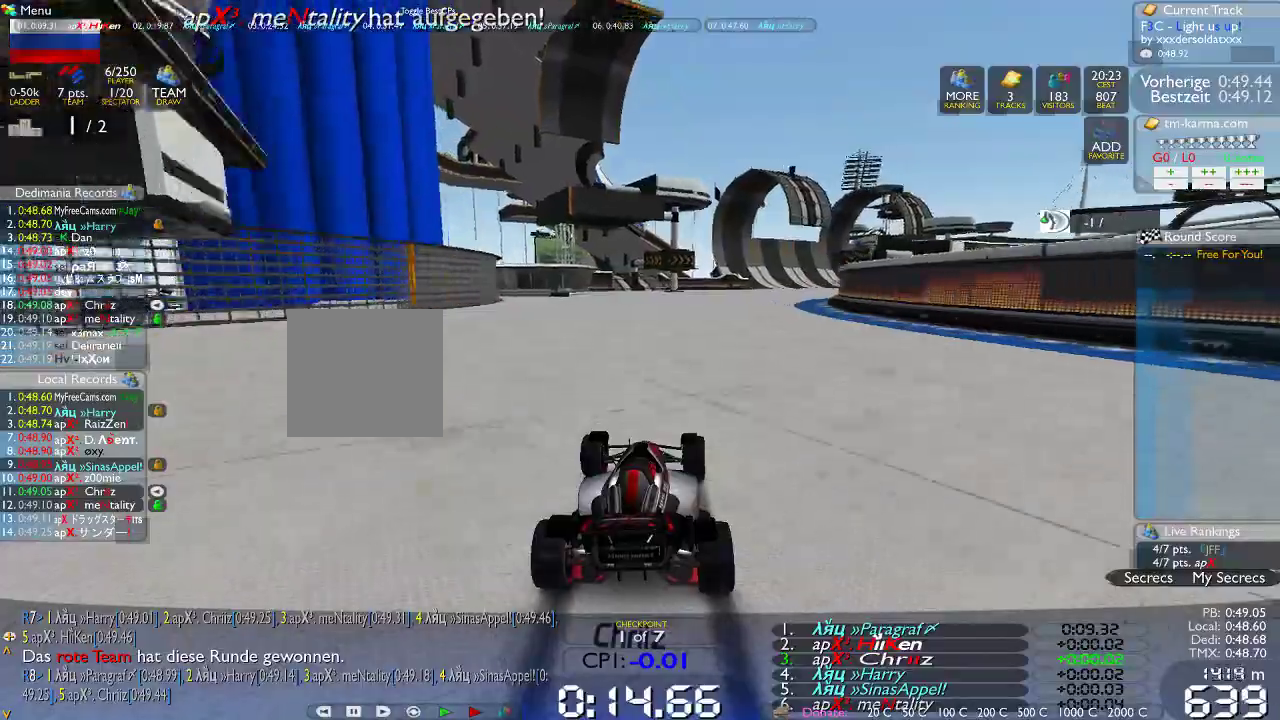
Gameplay with a controller (Xbox layout); each line is a JSON object with the inputs held at the frame after it (dt_ms = milliseconds from this image to that frame). "events" lists button and stick changes between this image and that frame as [ms after this image, input, new state], when the widget could be followed in between. Not read: B L1 L3 R1 R3.
{"dt_ms": 500, "buttons": [], "left_stick": "right", "right_stick": "center", "events": []}
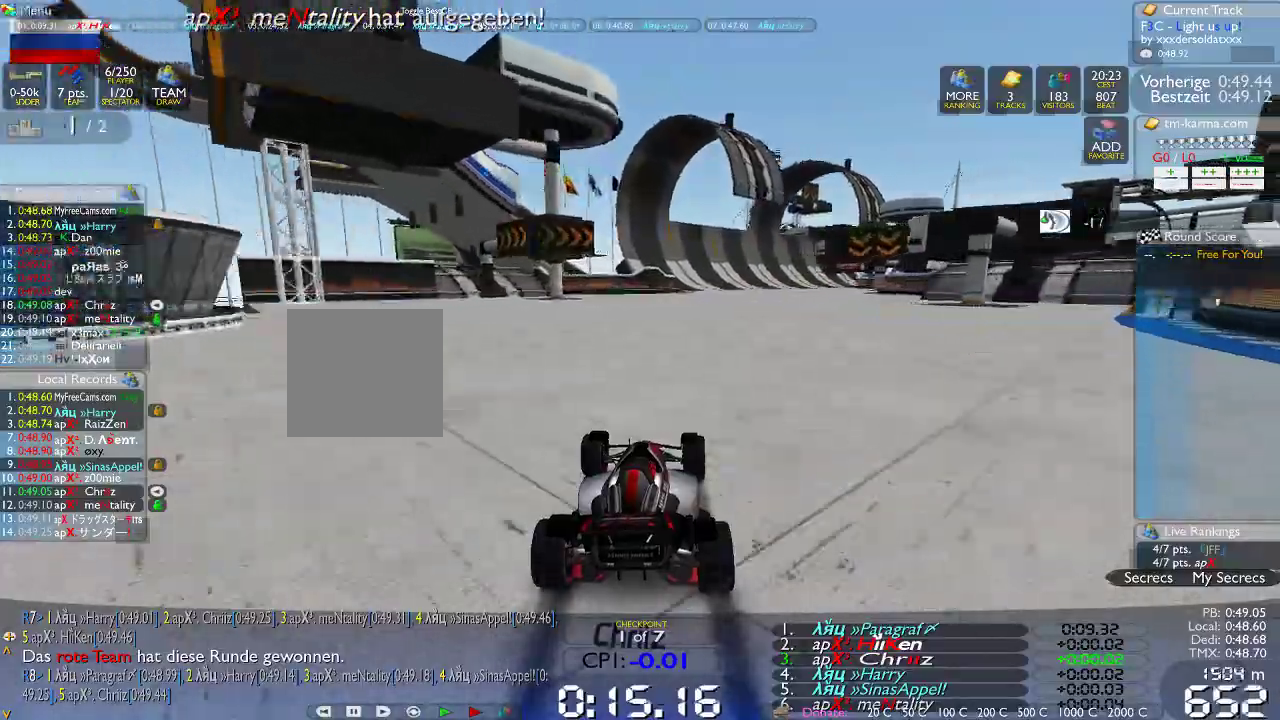
{"dt_ms": 500, "buttons": [], "left_stick": "right", "right_stick": "center", "events": []}
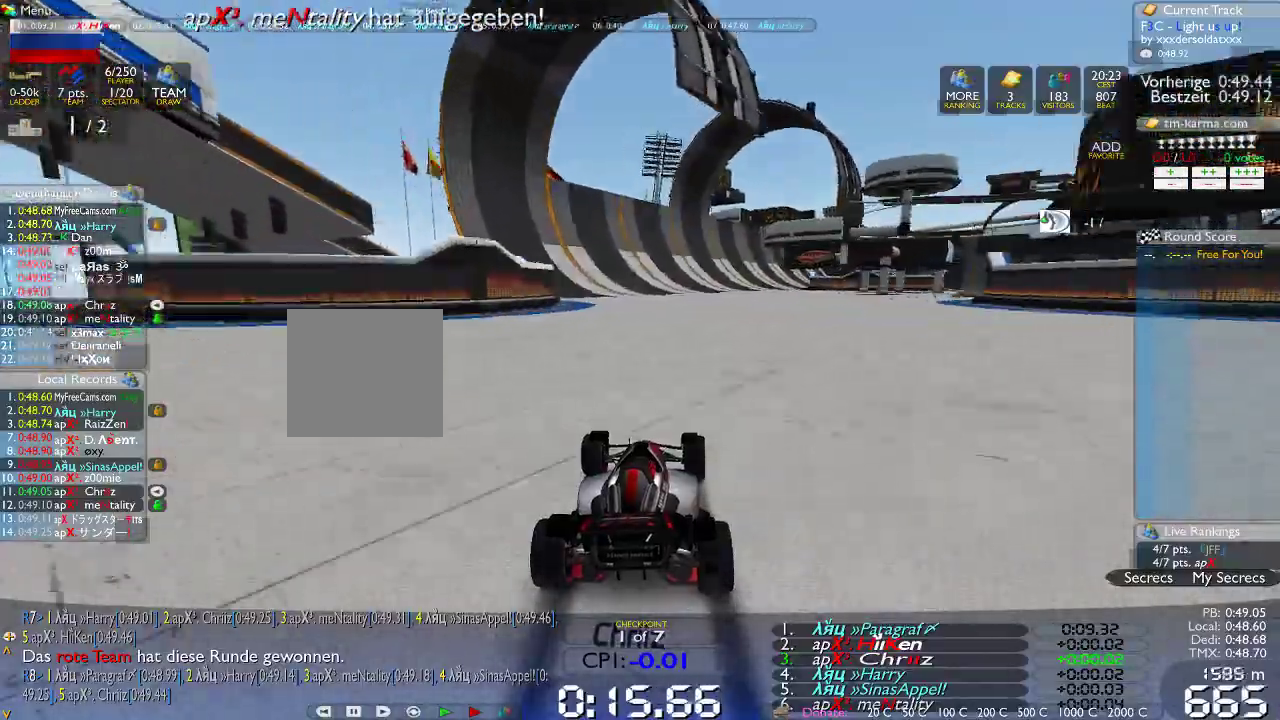
{"dt_ms": 500, "buttons": [], "left_stick": "right", "right_stick": "center", "events": []}
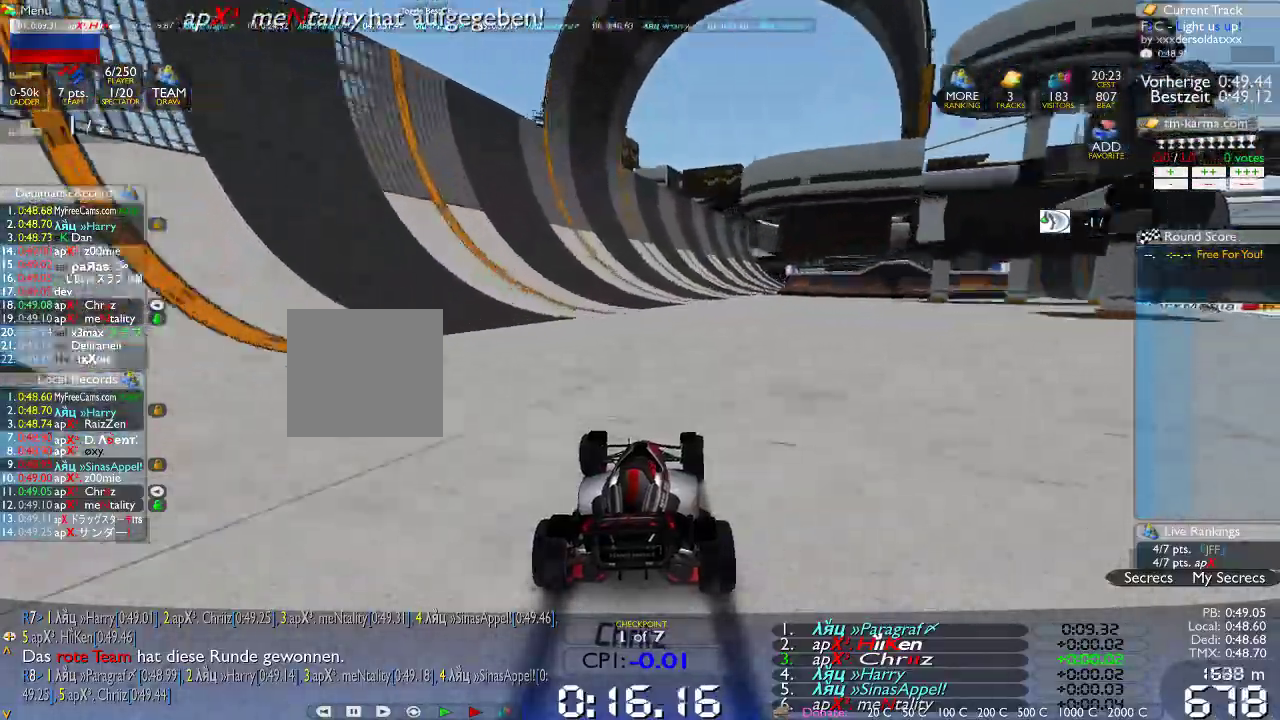
{"dt_ms": 500, "buttons": [], "left_stick": "center", "right_stick": "center", "events": [[333, "left_stick", "center"]]}
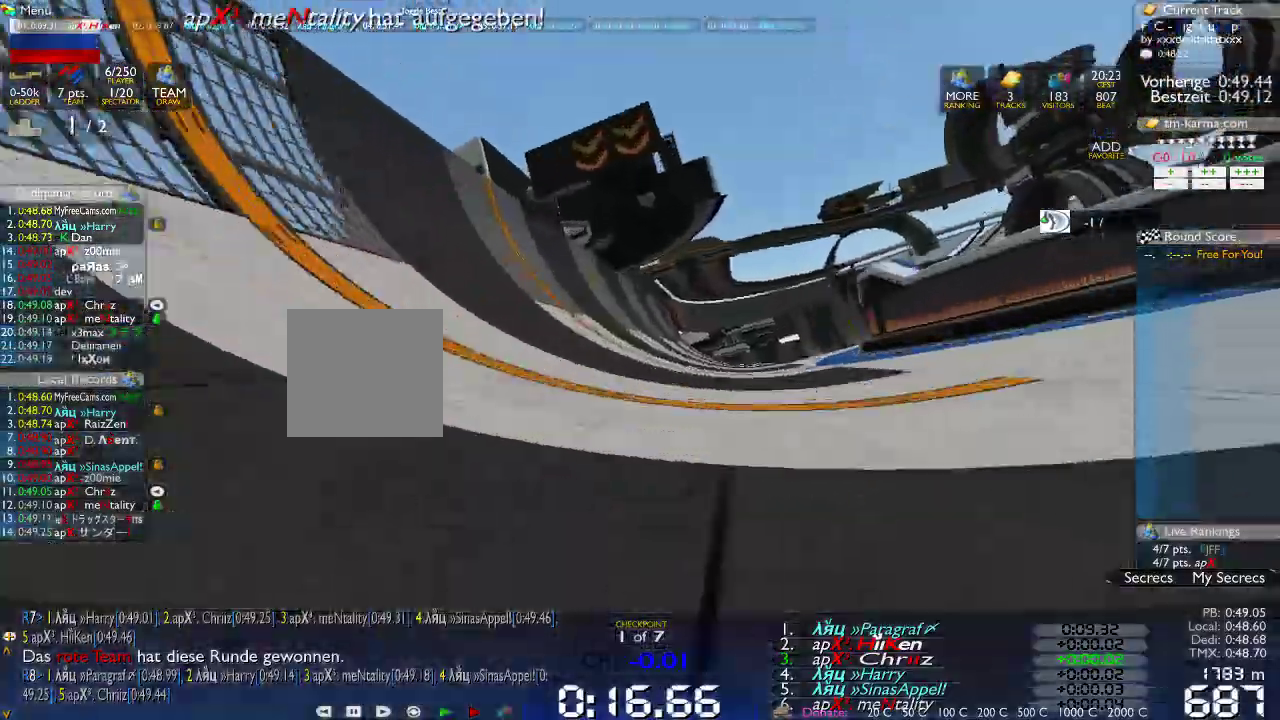
{"dt_ms": 1000, "buttons": [], "left_stick": "right", "right_stick": "center", "events": [[667, "left_stick", "right"]]}